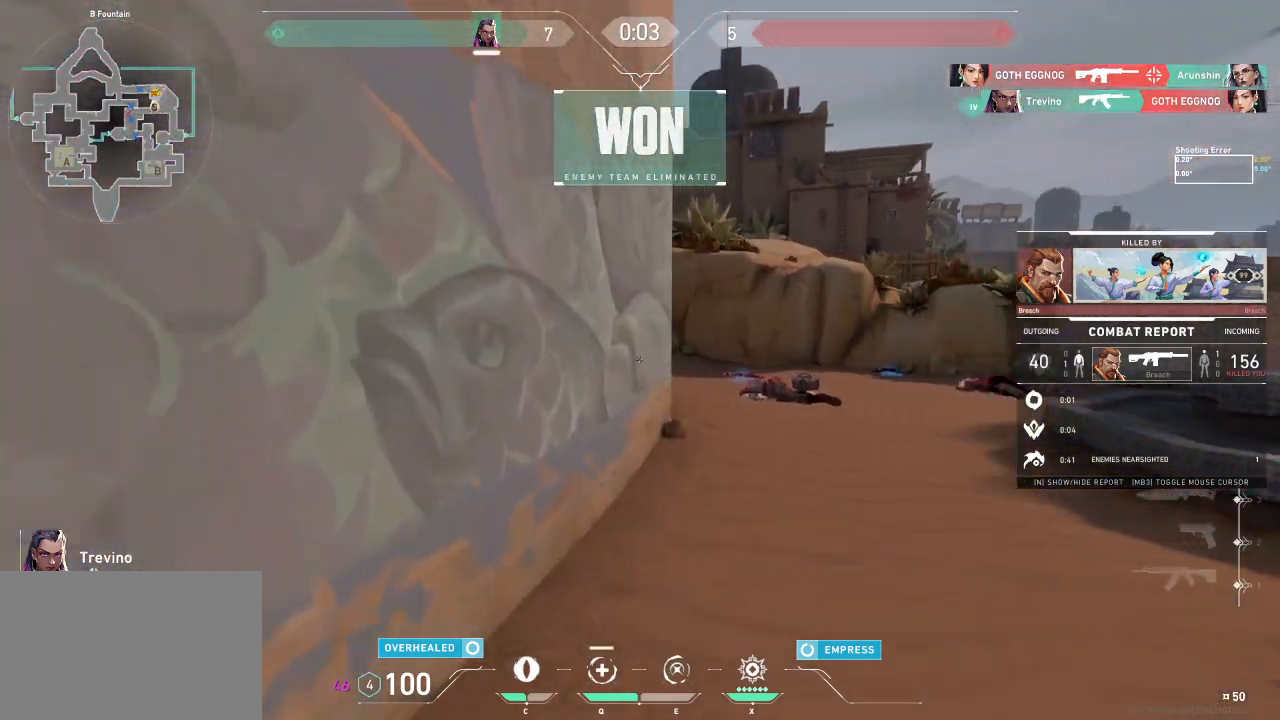
Gameplay with keyboard; each line is a JSON object with the keys held at the frame after it. "events" lists presses ("down") and releases ("up") of "a", "ctrl", "d", "e", "f", "q", "r", "s", "shift", "space", "tab" and "w" between this image and that frame as [ms after this image, input, new state], when the widget could be followed in between. No other keys are recorded. Mouse input is not recorded.
{"keys": ["tab"], "events": [[300, "tab", "down"]]}
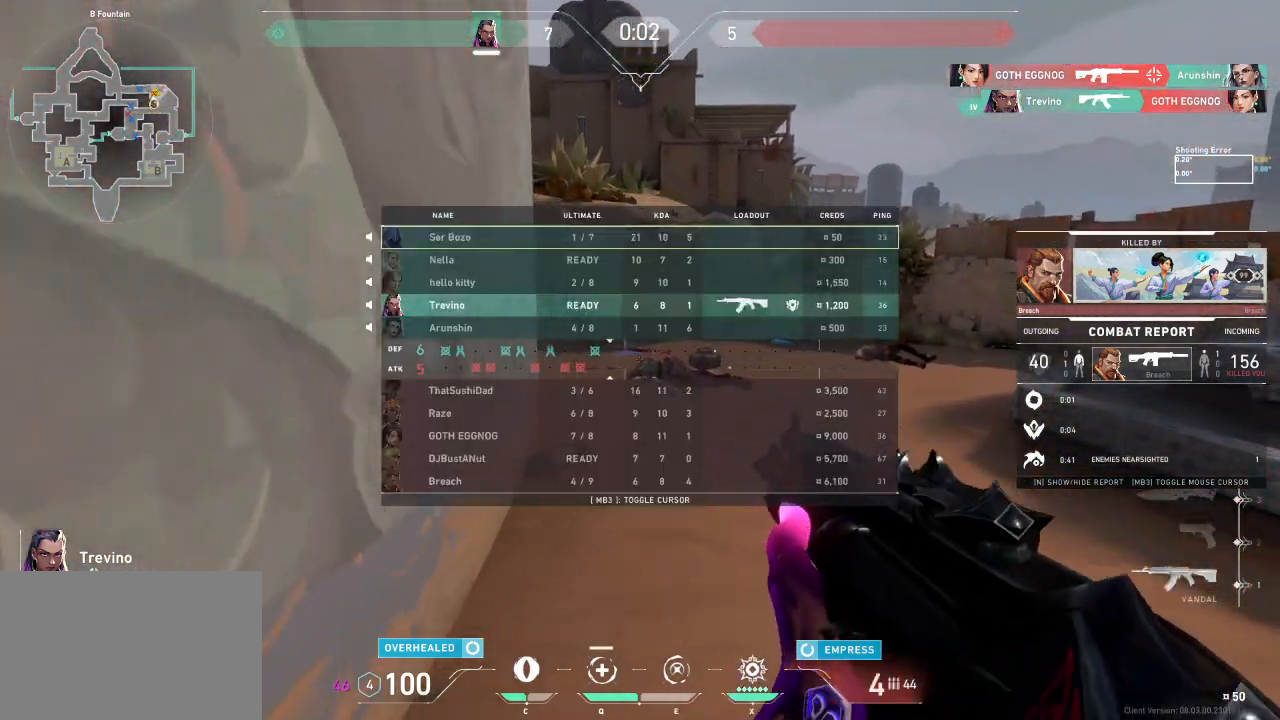
{"keys": [], "events": [[317, "tab", "up"]]}
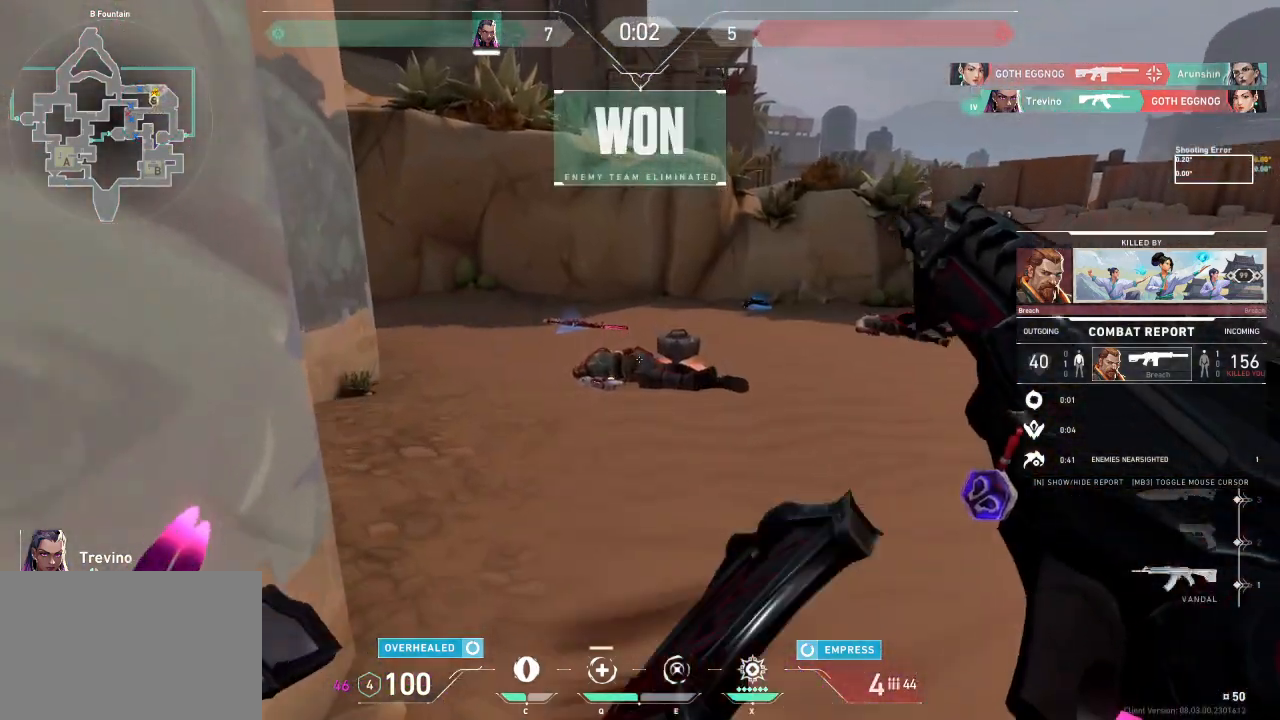
{"keys": ["tab"], "events": [[50, "tab", "down"]]}
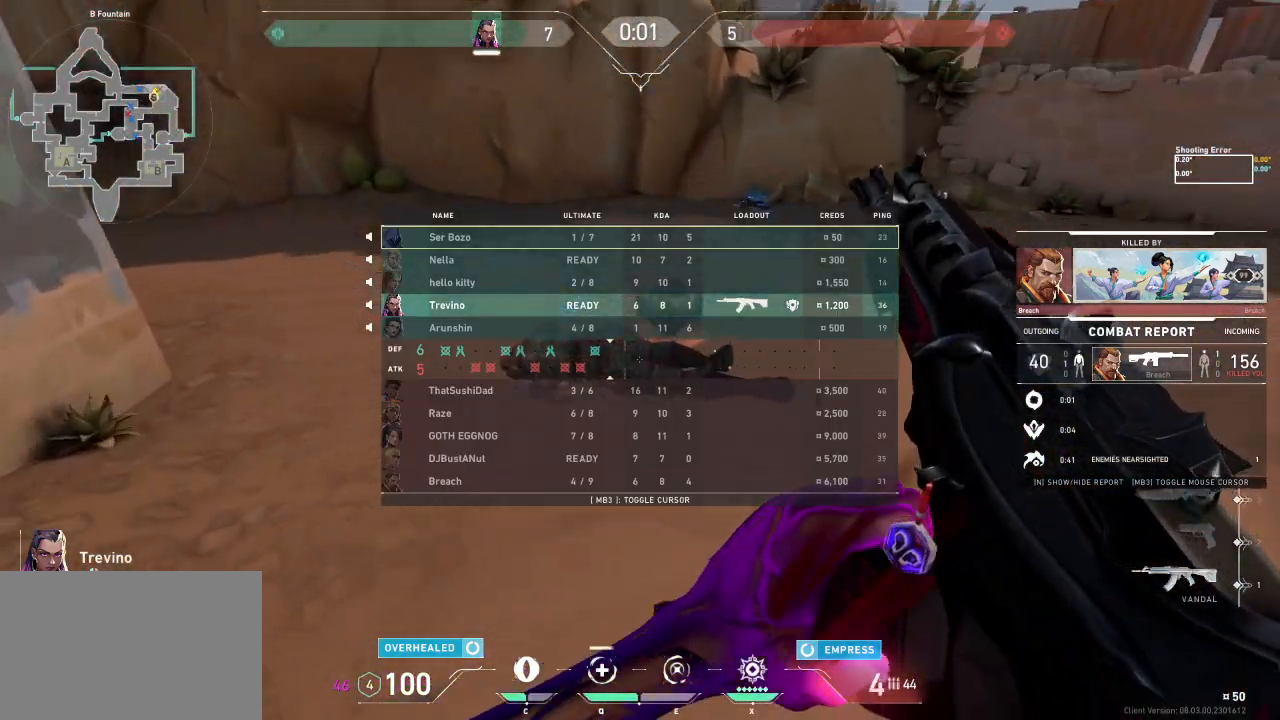
{"keys": ["tab"], "events": []}
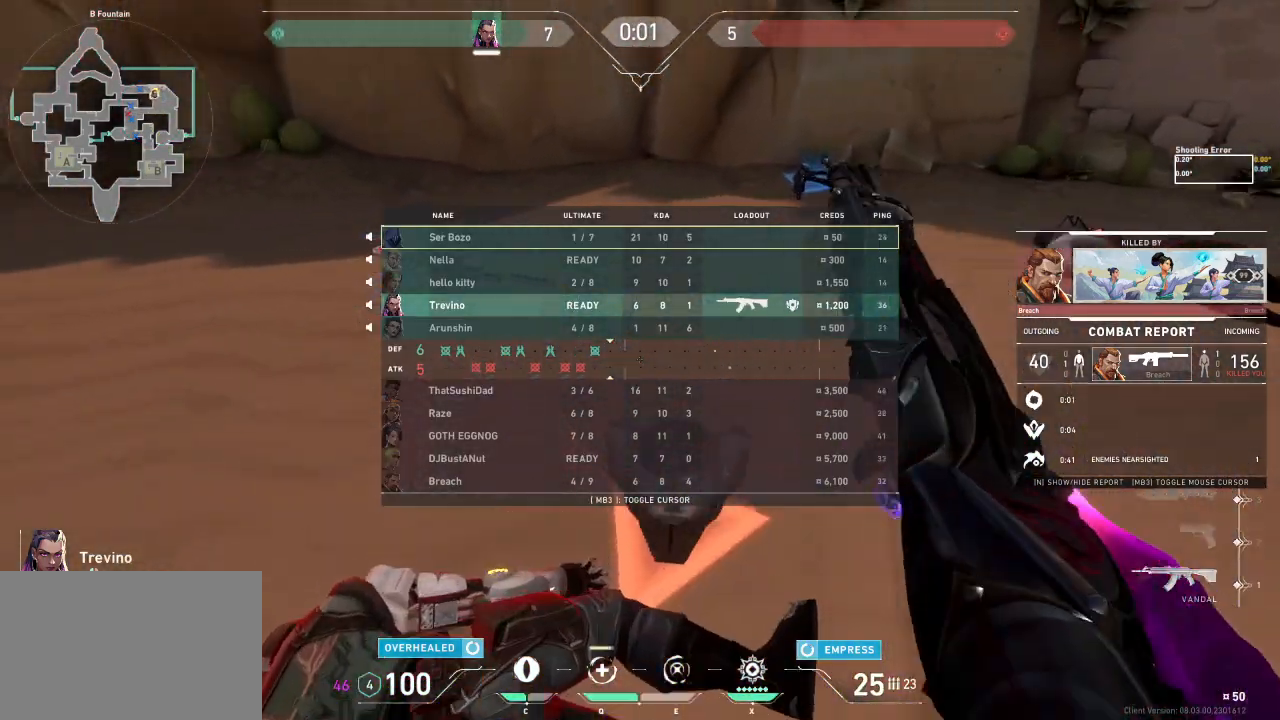
{"keys": ["tab"], "events": []}
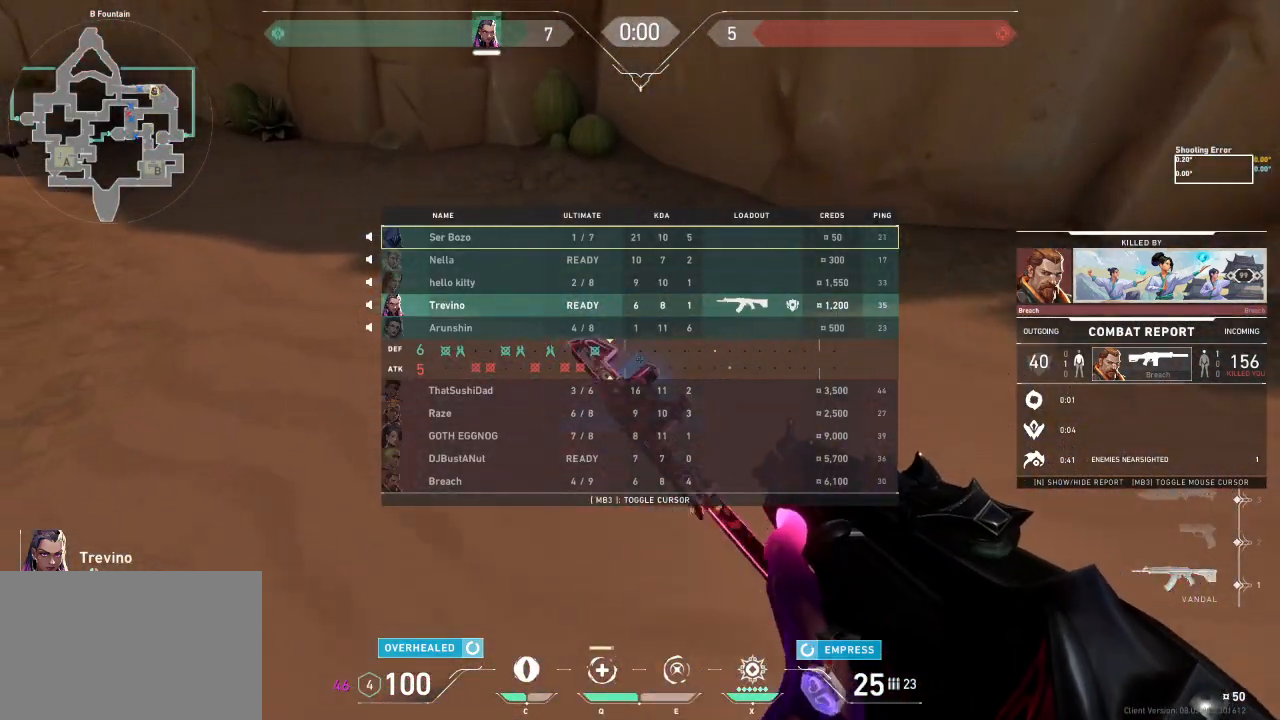
{"keys": ["tab"], "events": []}
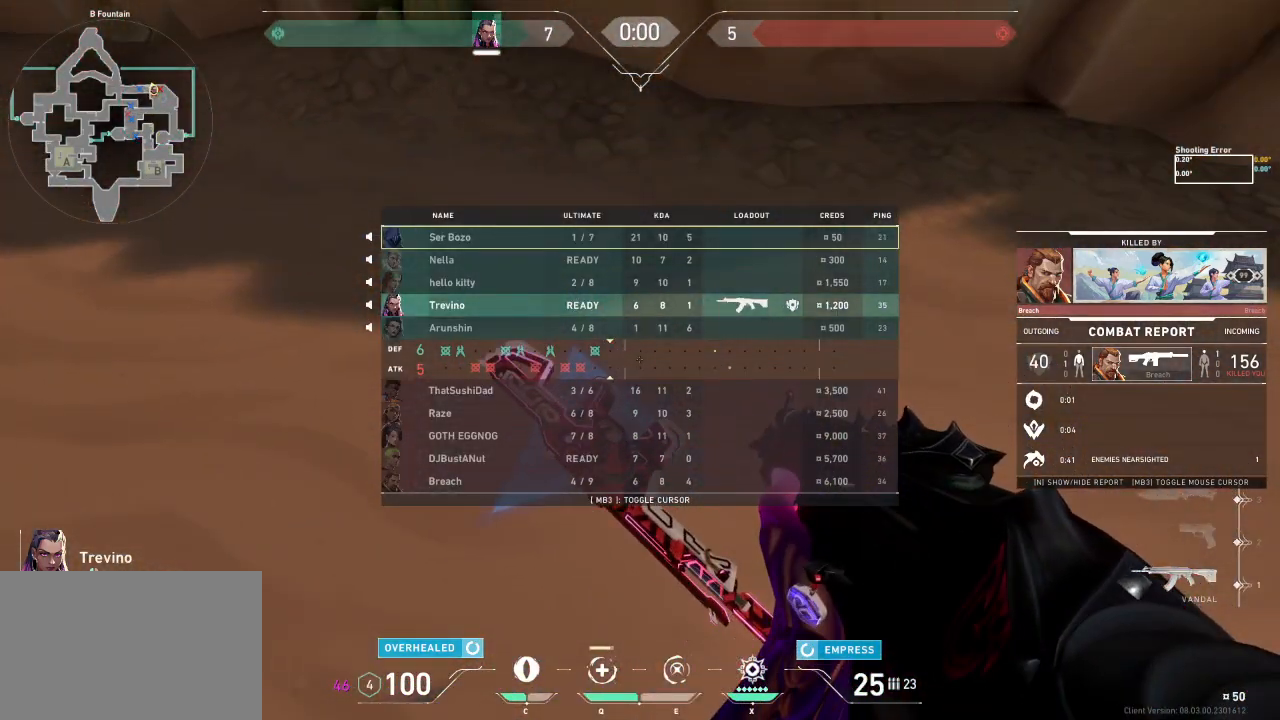
{"keys": ["tab"], "events": []}
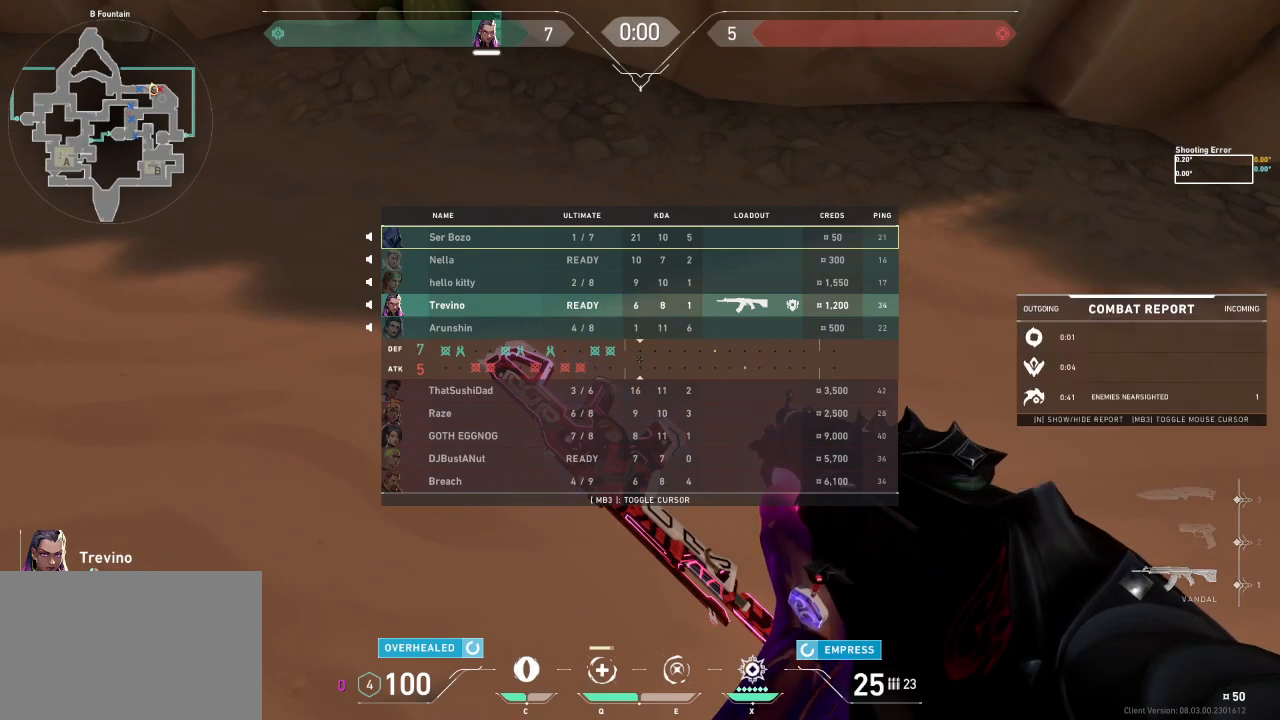
{"keys": [], "events": [[100, "tab", "up"]]}
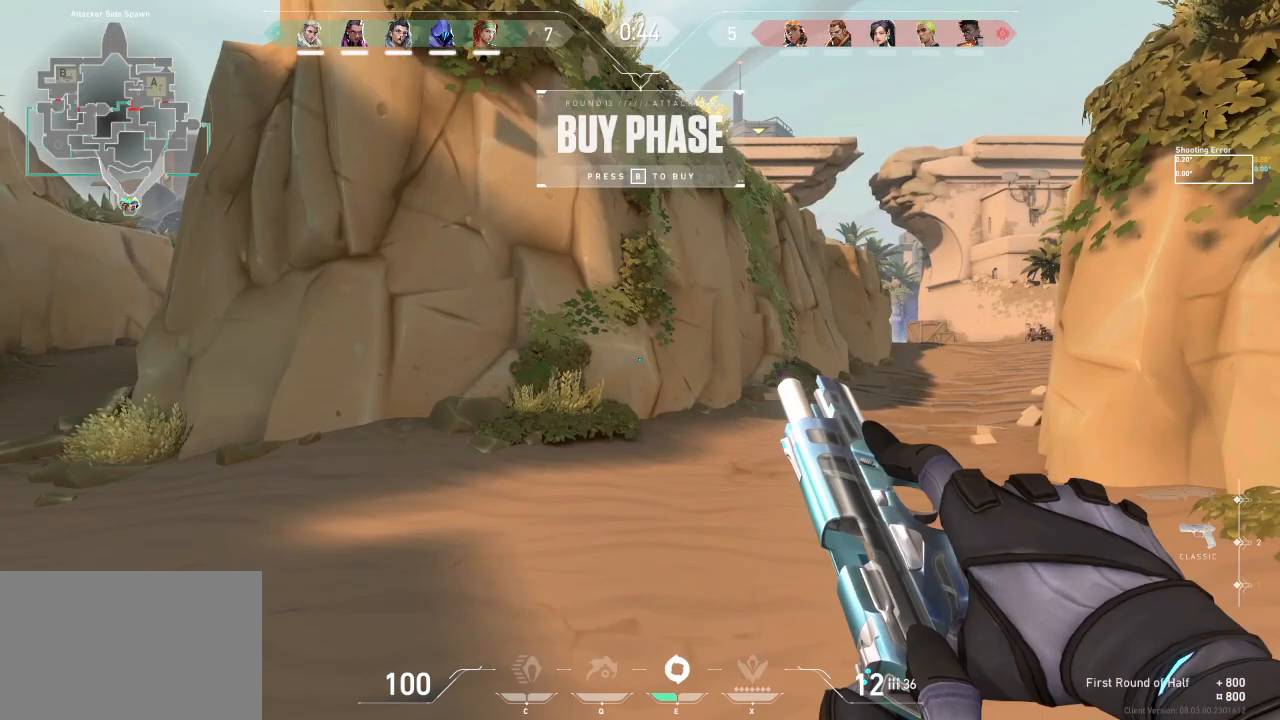
{"keys": [], "events": []}
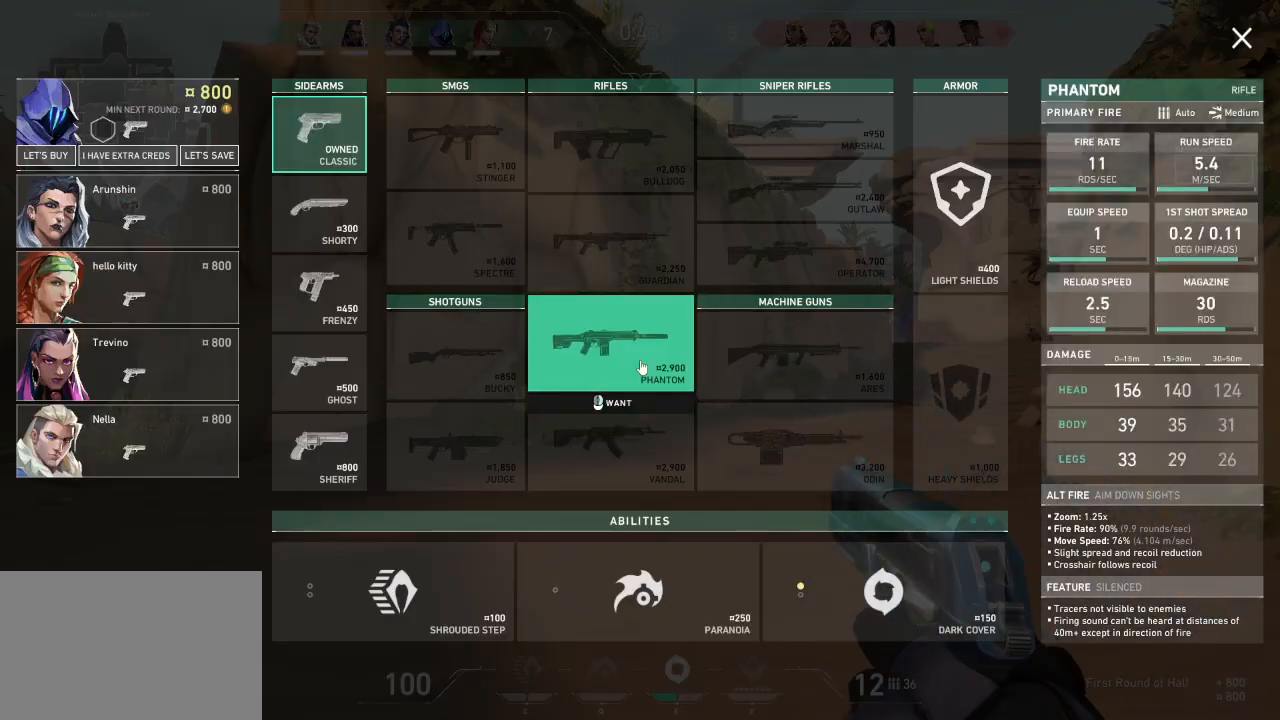
{"keys": ["shift", "w"], "events": [[200, "w", "down"], [417, "shift", "down"]]}
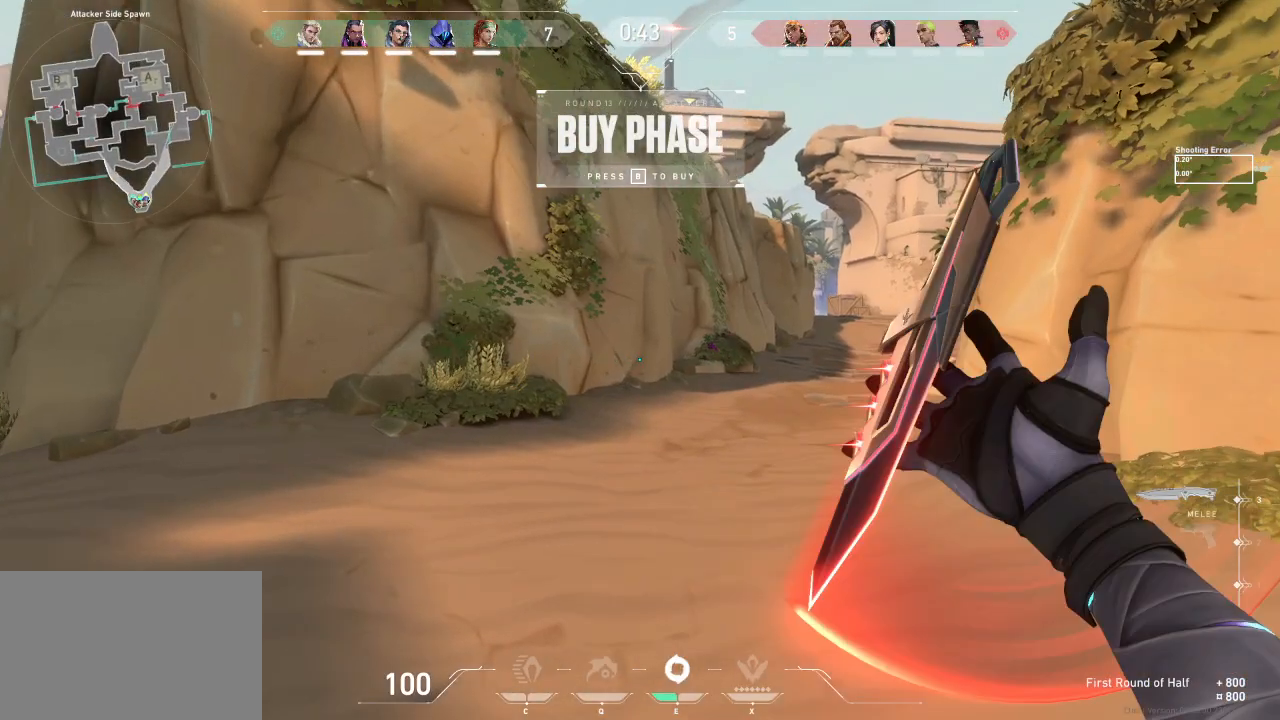
{"keys": [], "events": [[33, "shift", "up"], [117, "w", "up"]]}
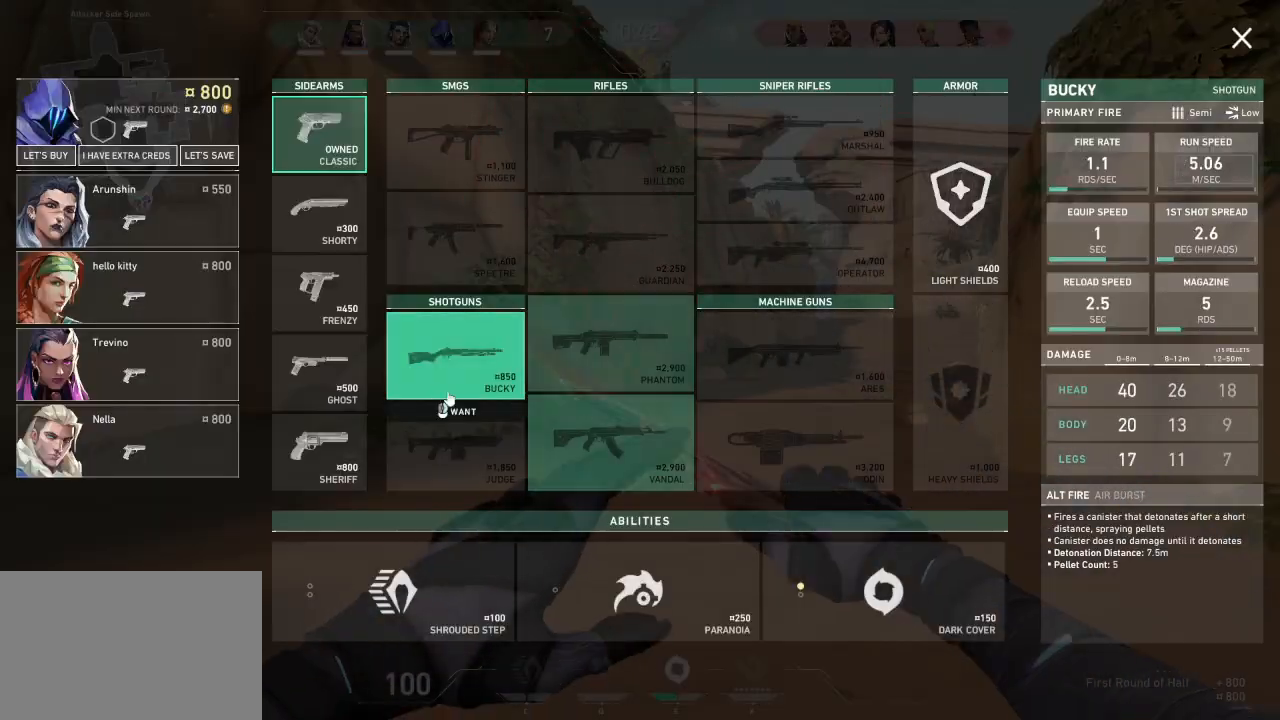
{"keys": [], "events": []}
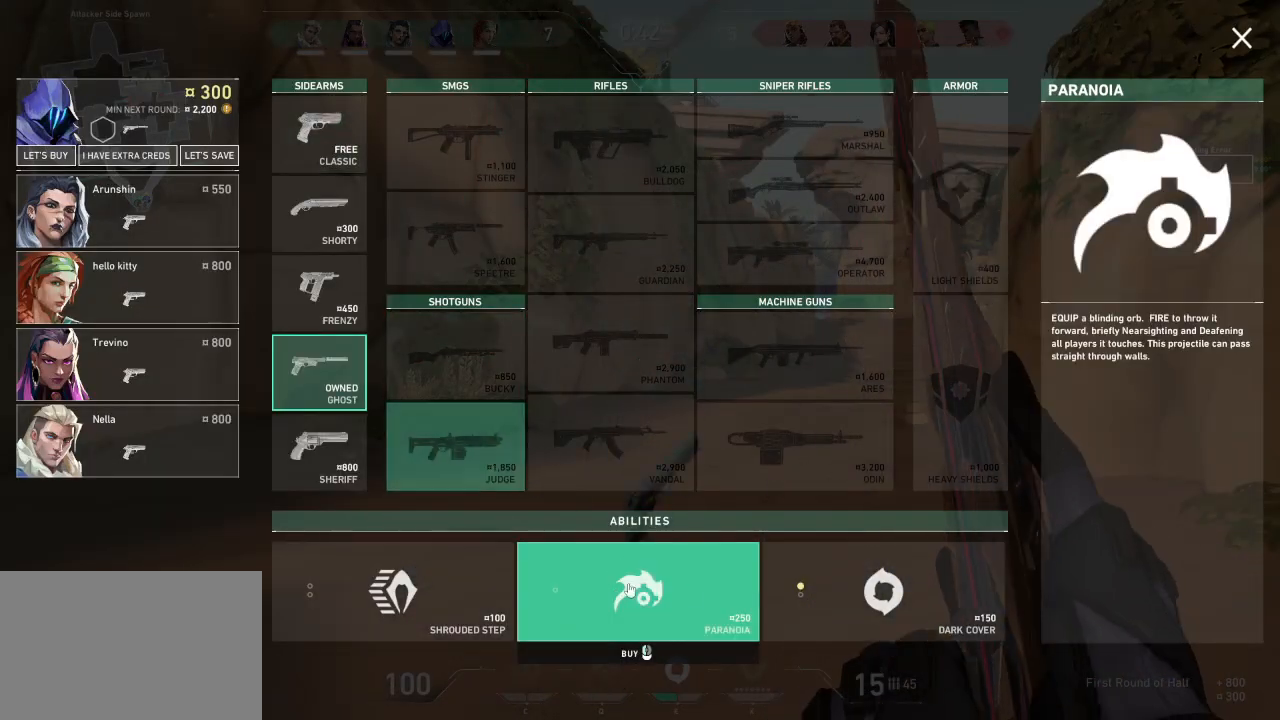
{"keys": [], "events": []}
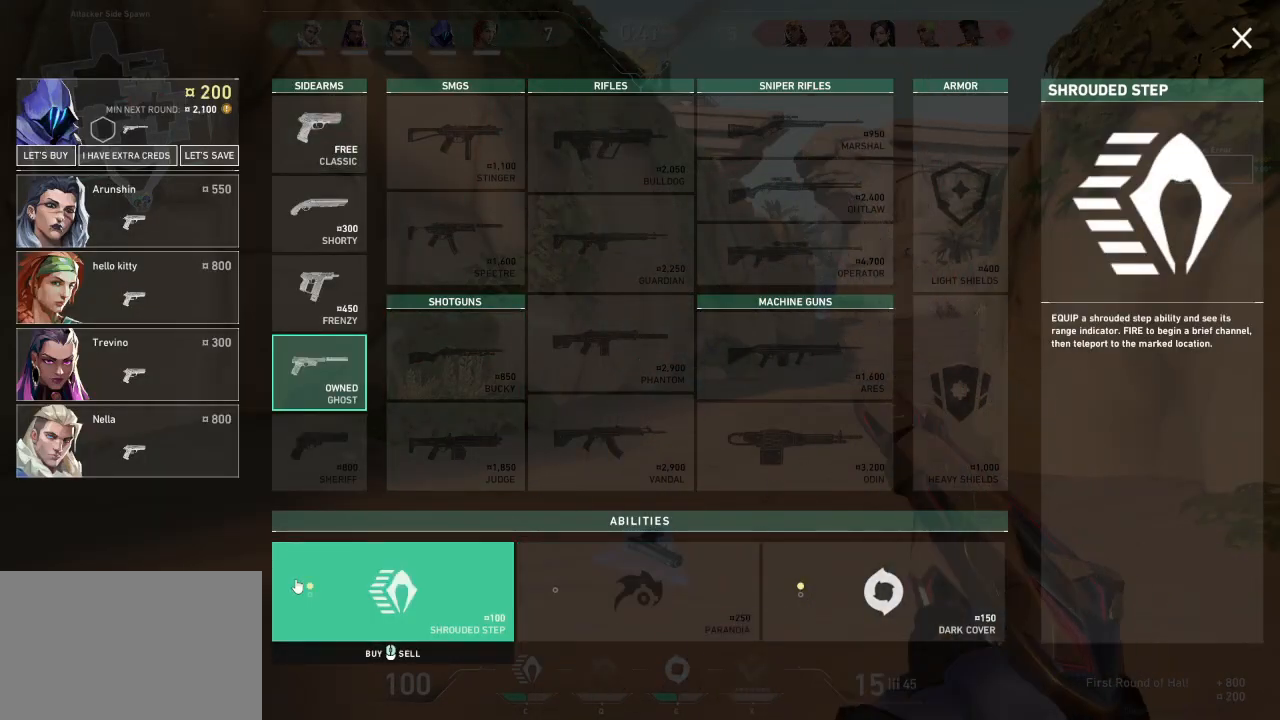
{"keys": ["shift", "w"], "events": [[250, "w", "down"], [450, "shift", "down"]]}
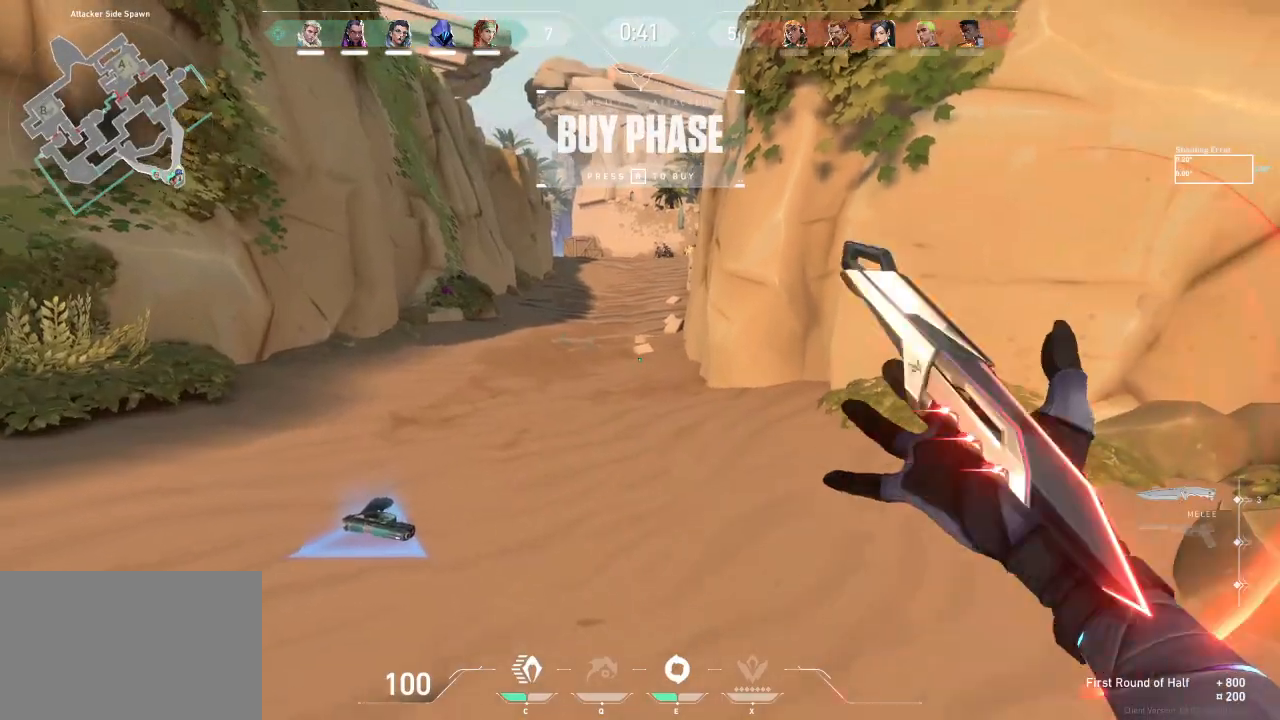
{"keys": ["w"], "events": [[250, "shift", "up"]]}
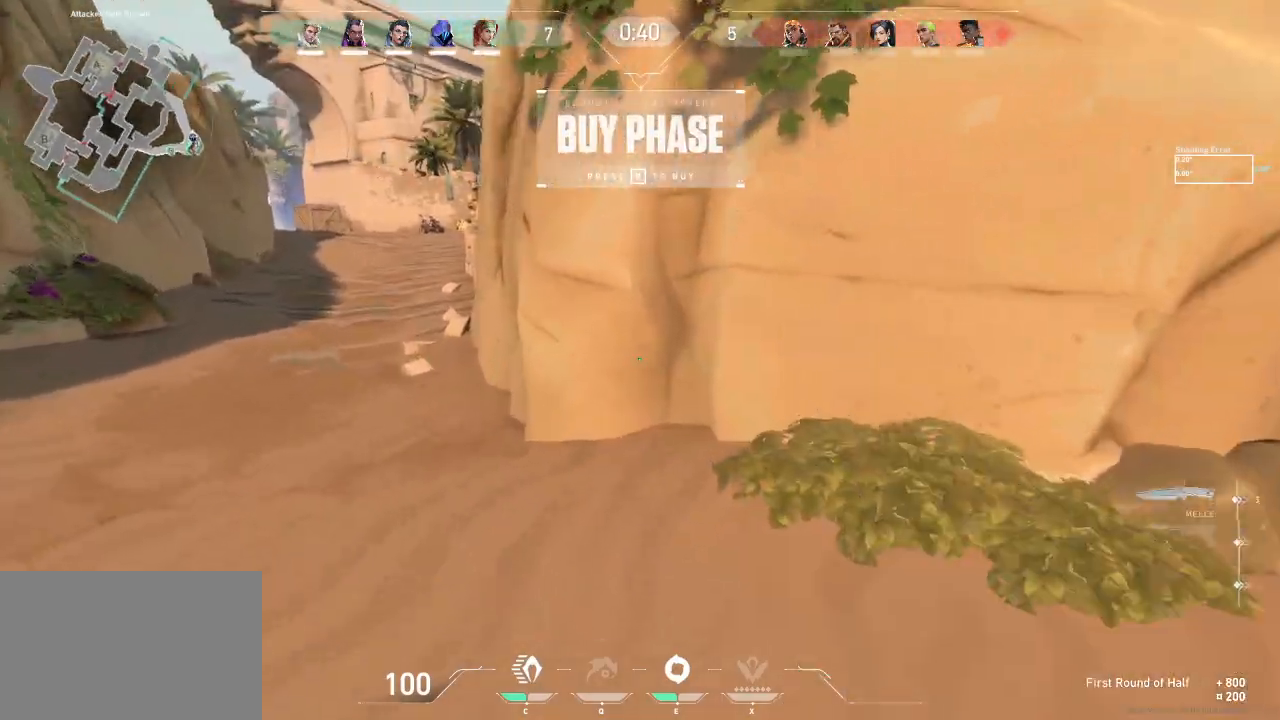
{"keys": ["a", "shift", "w"], "events": [[183, "shift", "down"], [333, "a", "down"]]}
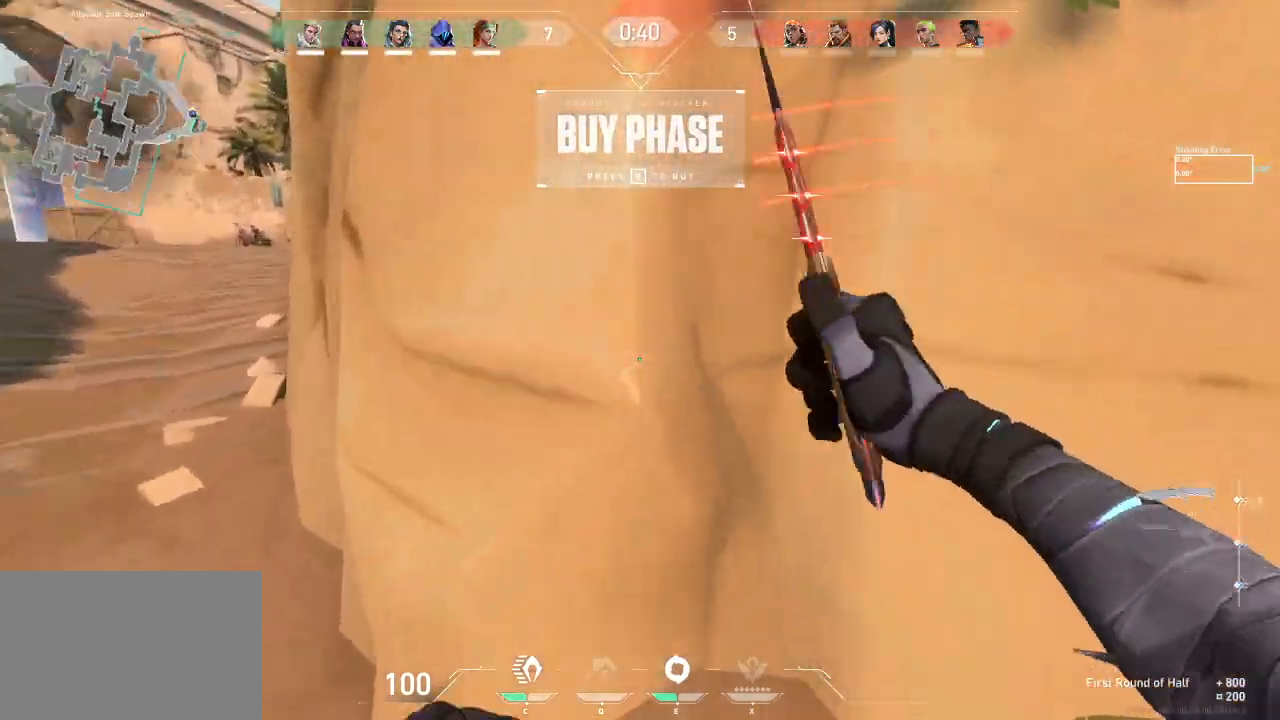
{"keys": ["tab", "w"], "events": [[50, "w", "up"], [233, "shift", "up"], [233, "w", "down"], [300, "a", "up"], [500, "tab", "down"]]}